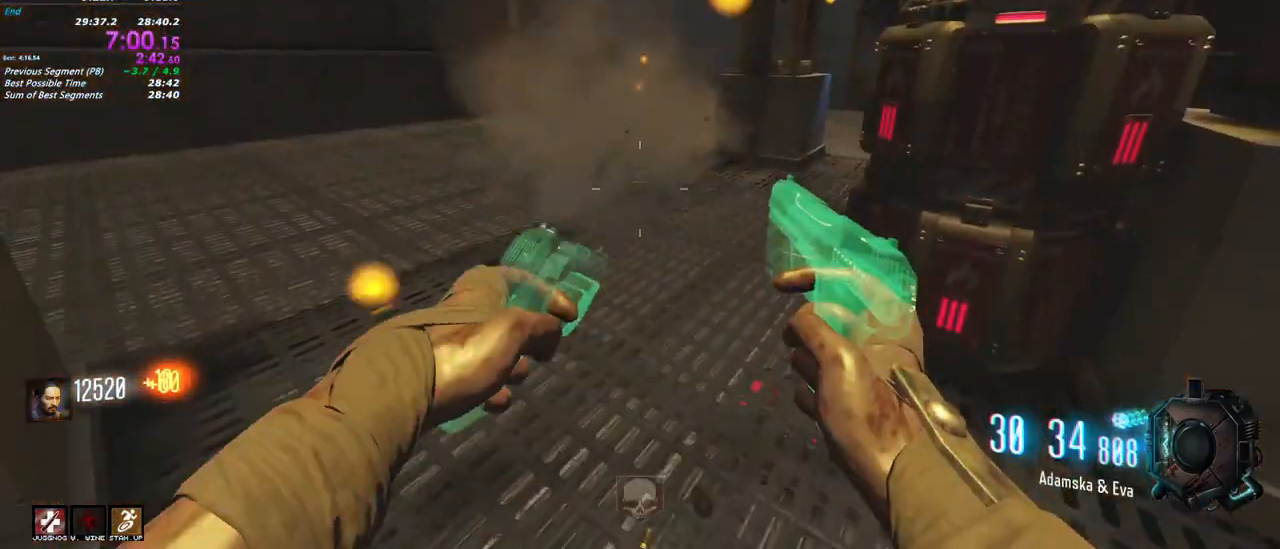
Gameplay with keyboard and mouse; each line is a JSON object with the keys and mouse buttons held at the frame after it. "events" lists presses ("down") and releases ("up") of "1", "2", "3", "4", "5", "a", "alt", "c", "caps_lock", "ctrl", "d", "e", "f", "g", "q", "r", "s", "shift", "t", "tab", "v", "w", "x", "z", "mouse_left", "mouse_wheel" and "mouse_right" between this image and that frame as [ms after this image, input, new state], when the widget could be followed in between. "mouse_left", "mouse_wheel", "mouse_right" = the "left", "wheel", "right" buttons of the "mouse" list. No other keys are recorded. "wheel" means that the mouse wheel is clicked or scrolled. Not read: mouse_move.
{"keys": ["a", "w"], "mouse": [], "events": [[117, "a", "down"], [117, "mouse_right", "up"], [350, "a", "up"], [433, "a", "down"]]}
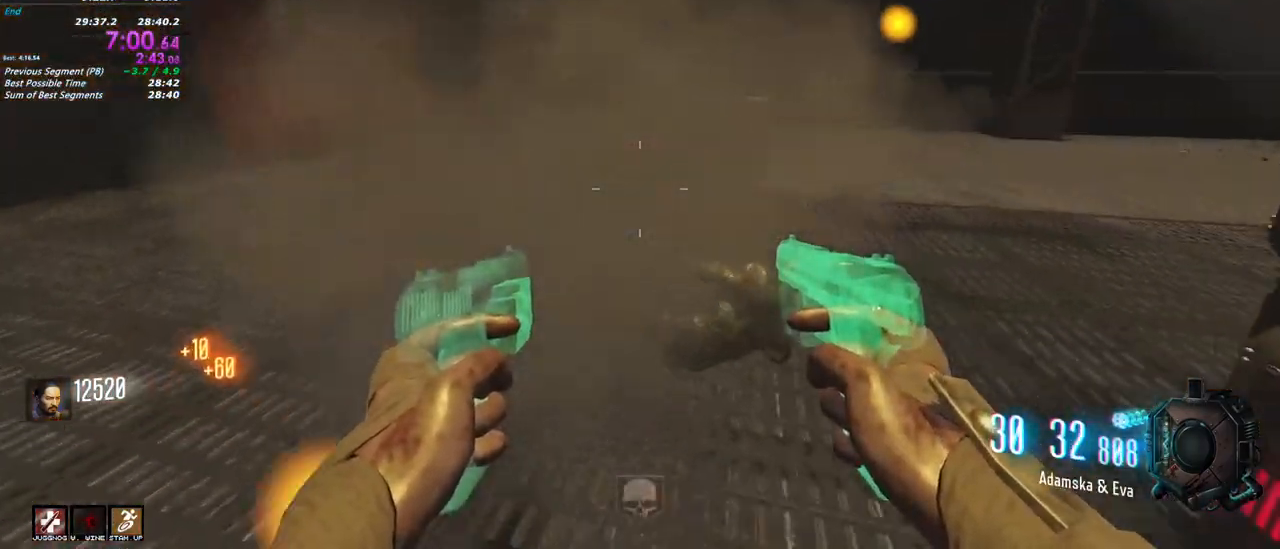
{"keys": ["w"], "mouse": [], "events": [[450, "a", "up"]]}
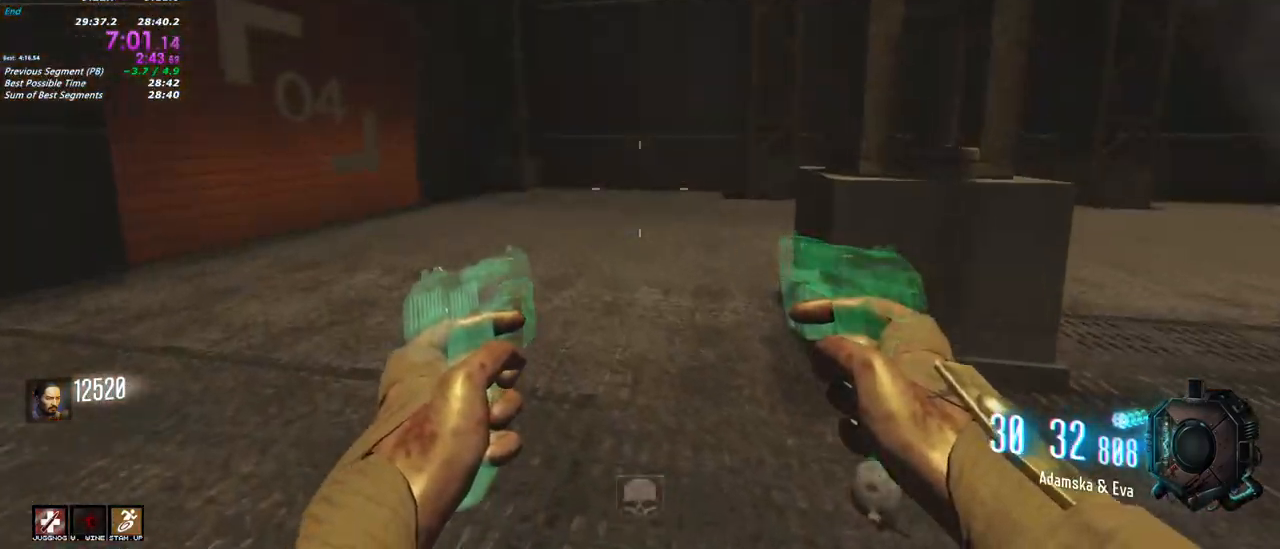
{"keys": ["d", "w"], "mouse": [], "events": [[283, "a", "down"], [383, "a", "up"], [417, "d", "down"]]}
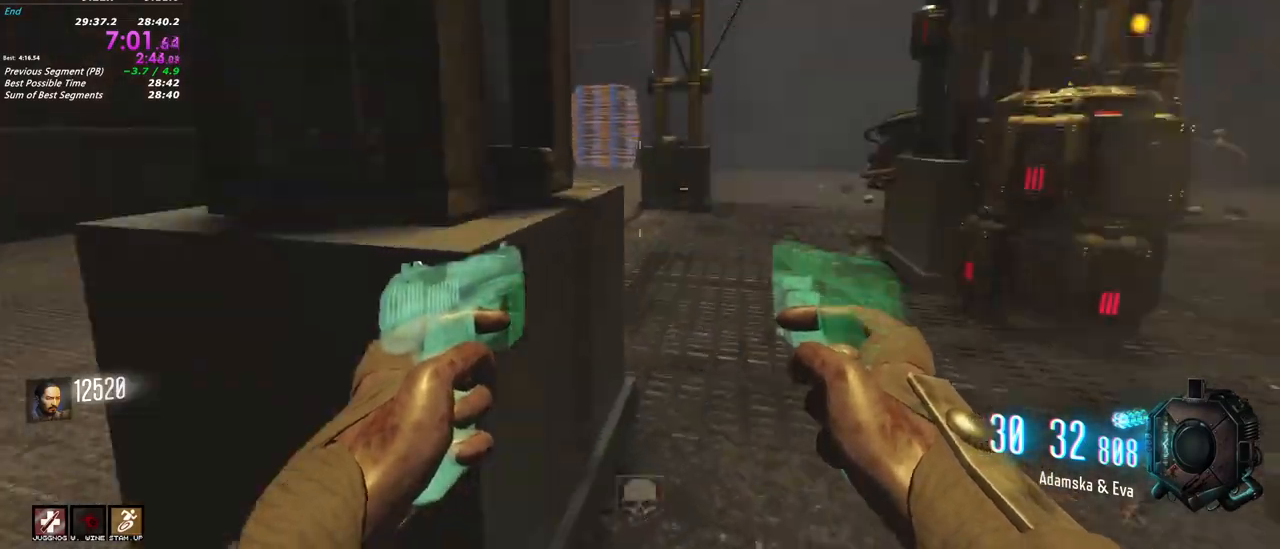
{"keys": ["w"], "mouse": [], "events": [[167, "d", "up"]]}
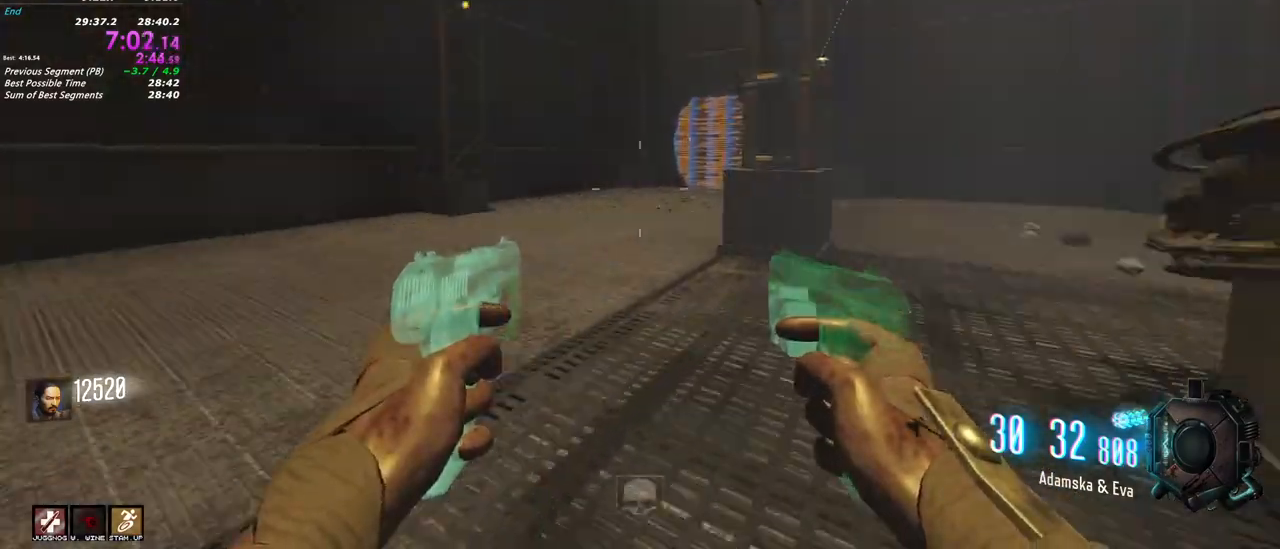
{"keys": ["a", "w"], "mouse": [], "events": [[267, "a", "down"]]}
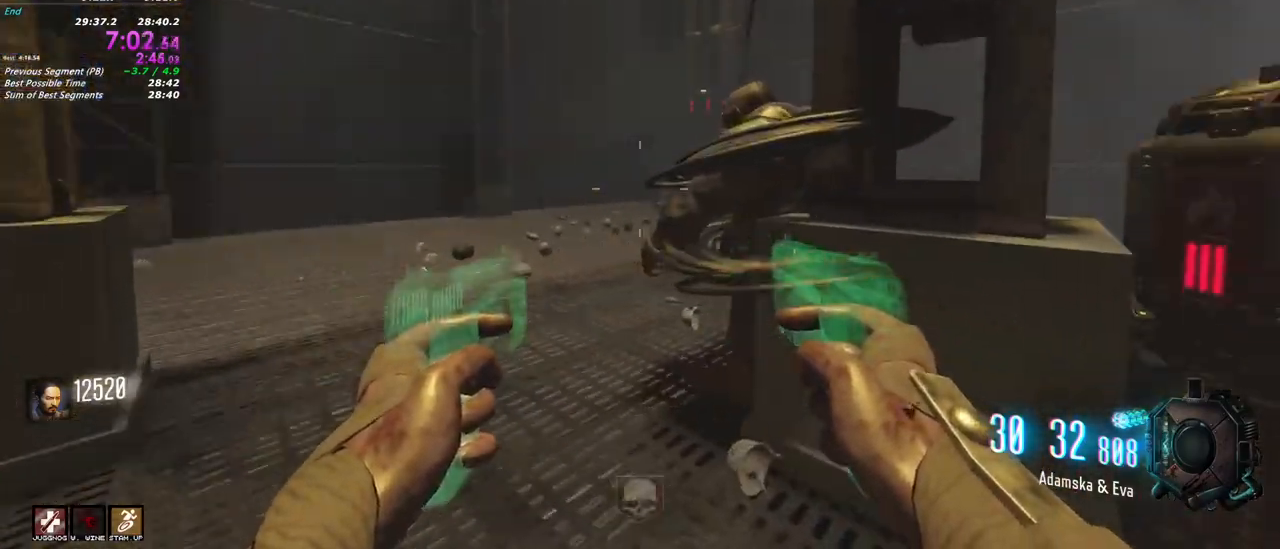
{"keys": ["d"], "mouse": [], "events": [[333, "a", "up"], [333, "d", "down"], [333, "w", "up"]]}
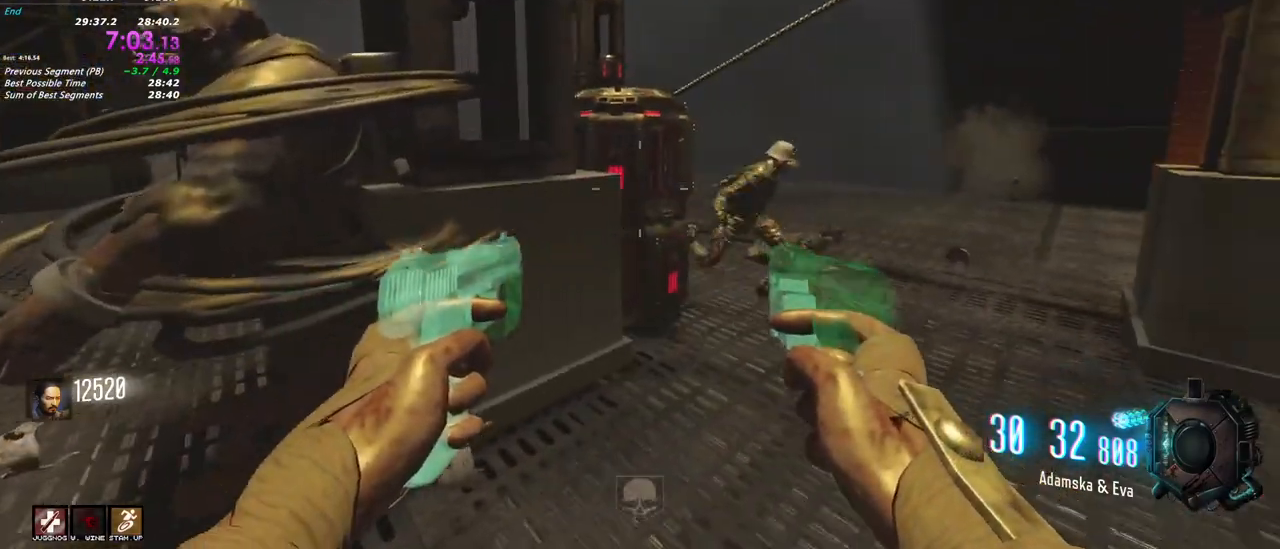
{"keys": ["d", "w"], "mouse": [], "events": [[250, "mouse_right", "down"], [300, "w", "down"], [483, "mouse_right", "up"]]}